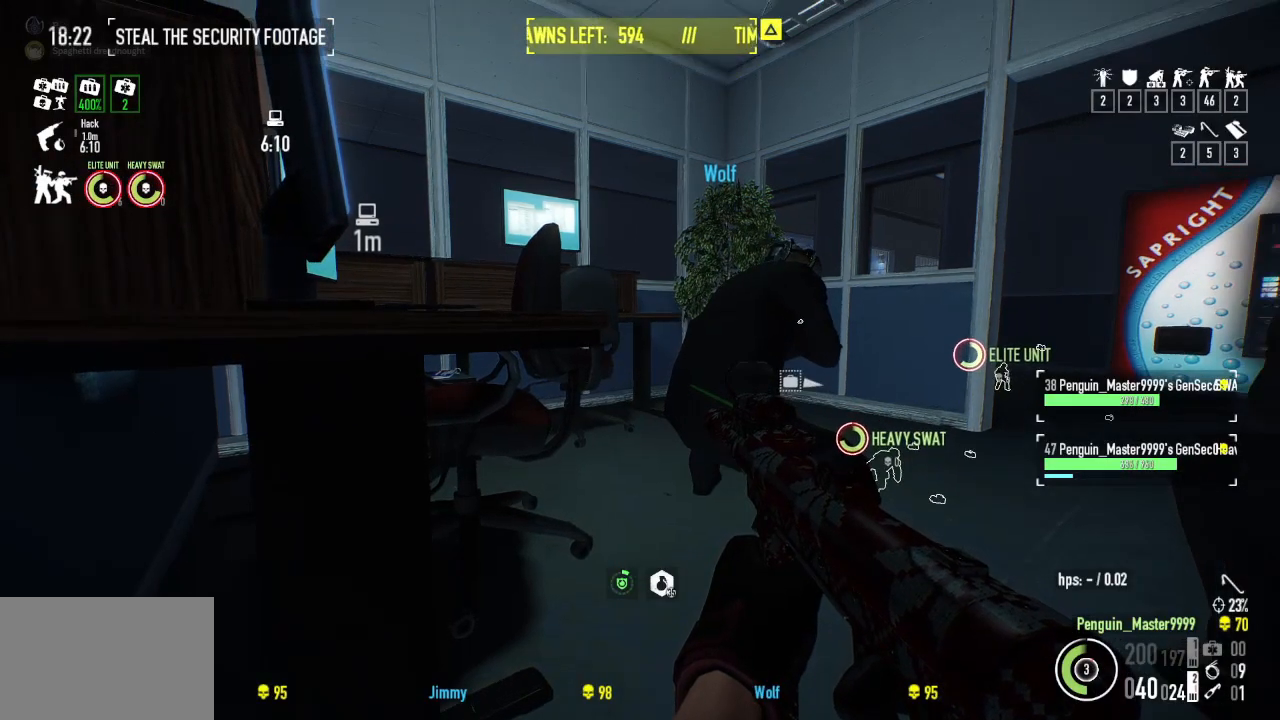
Gameplay with keyboard; each line is a JSON object with the keys held at the frame after it. "events" lists presses ("down") and releases ("up") of "a", "ctrl", "d", "e", "f", "q", "r", "s", "shift", "space", "tab" and "w" between this image and that frame as [ms after this image, input, new state], when the widget could be followed in between. No other keys are recorded. Mouse input is not recorded.
{"keys": ["q"], "events": [[50, "r", "down"], [150, "r", "up"], [417, "q", "down"]]}
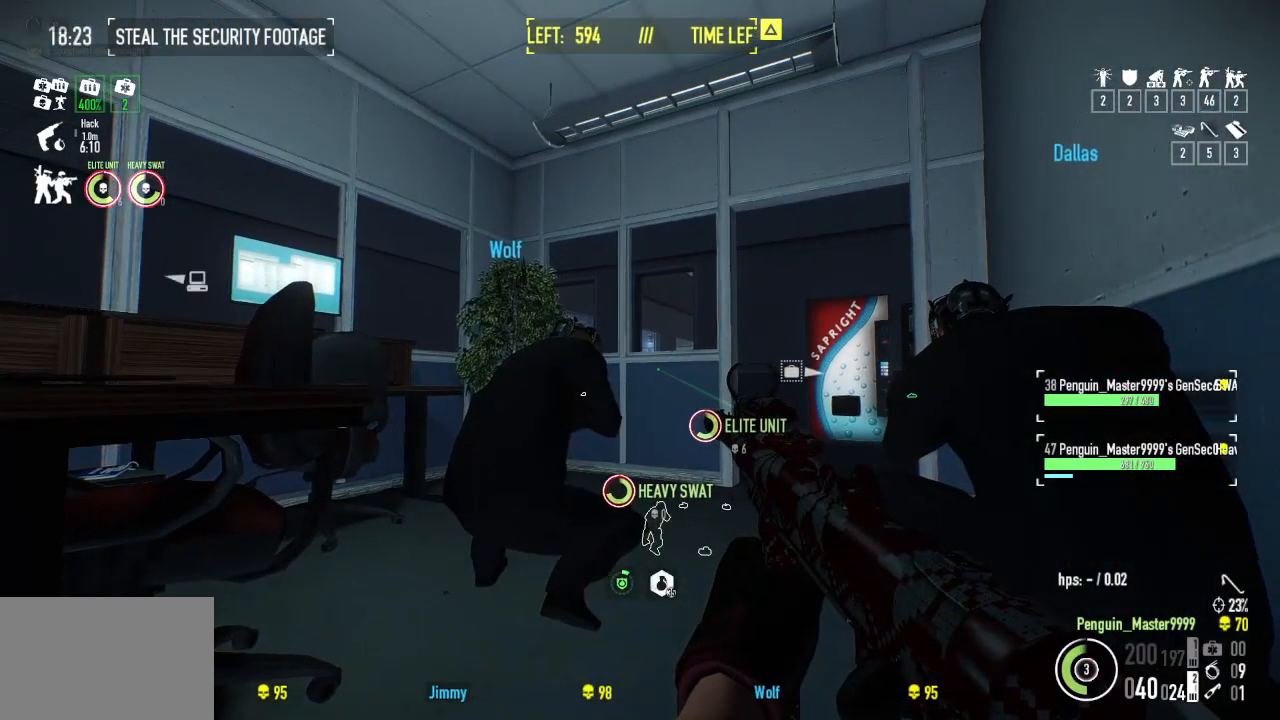
{"keys": [], "events": [[84, "q", "up"]]}
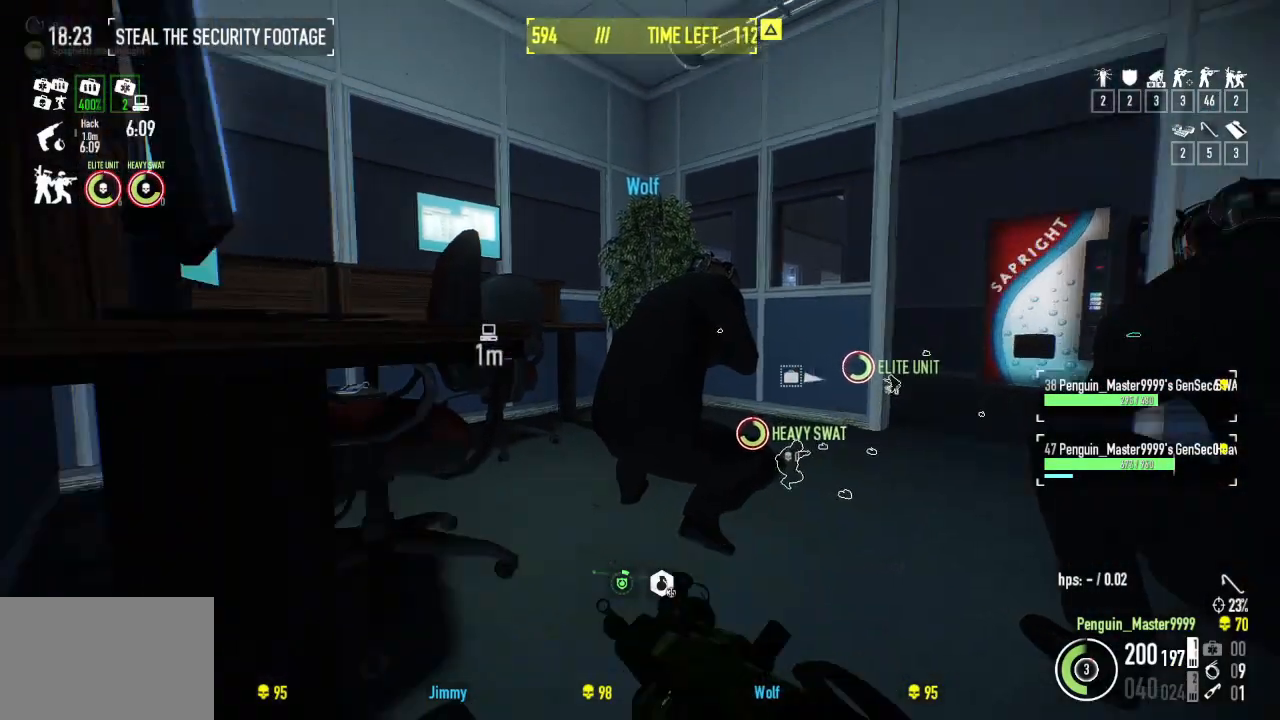
{"keys": [], "events": []}
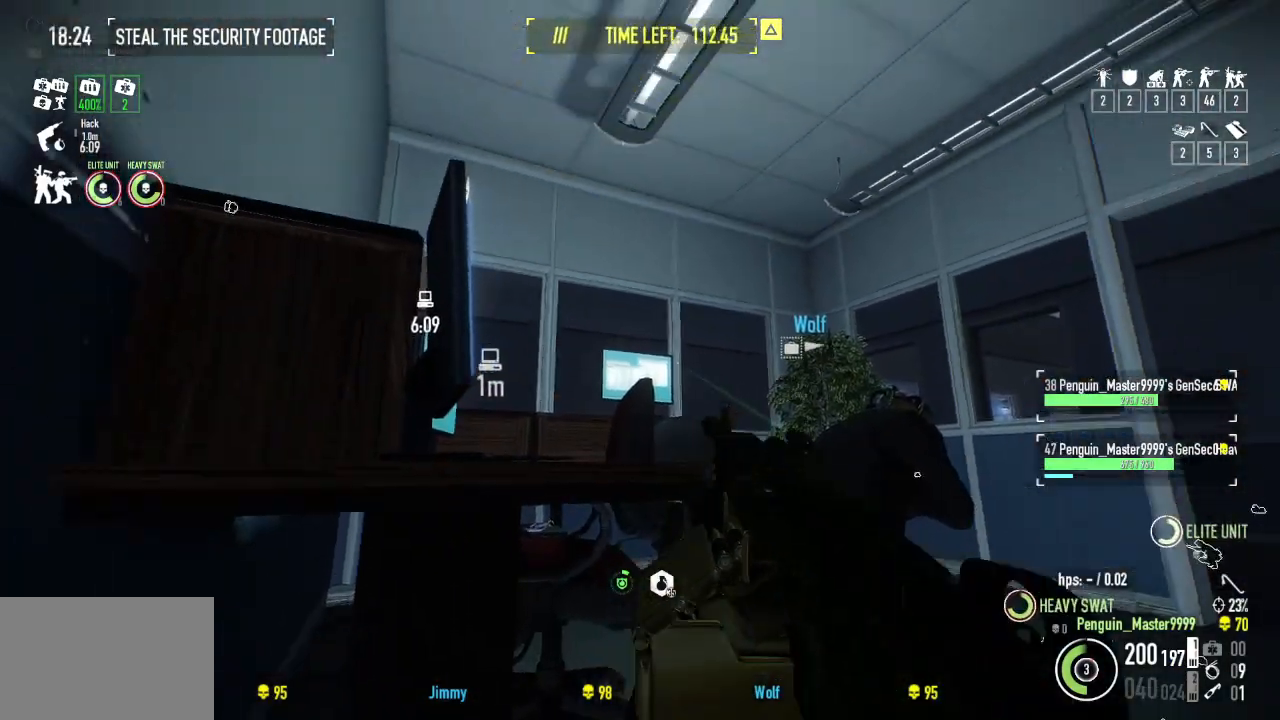
{"keys": [], "events": []}
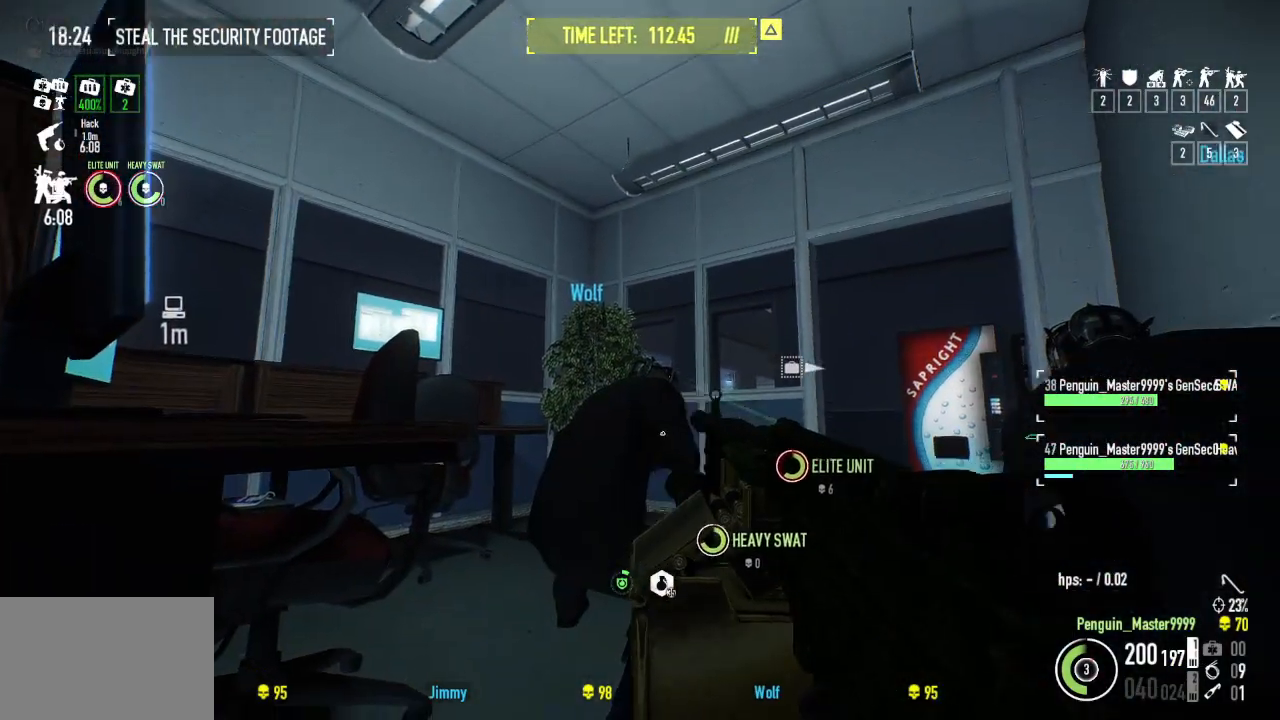
{"keys": [], "events": []}
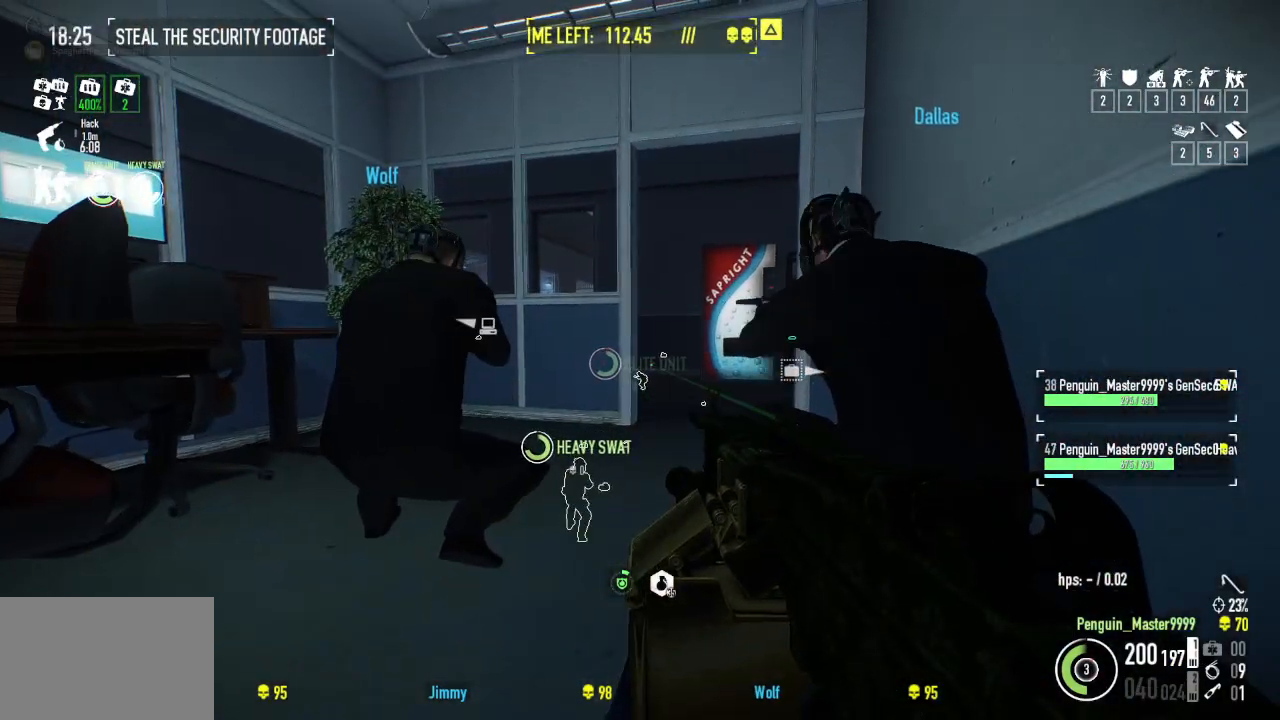
{"keys": ["w"], "events": [[117, "w", "down"]]}
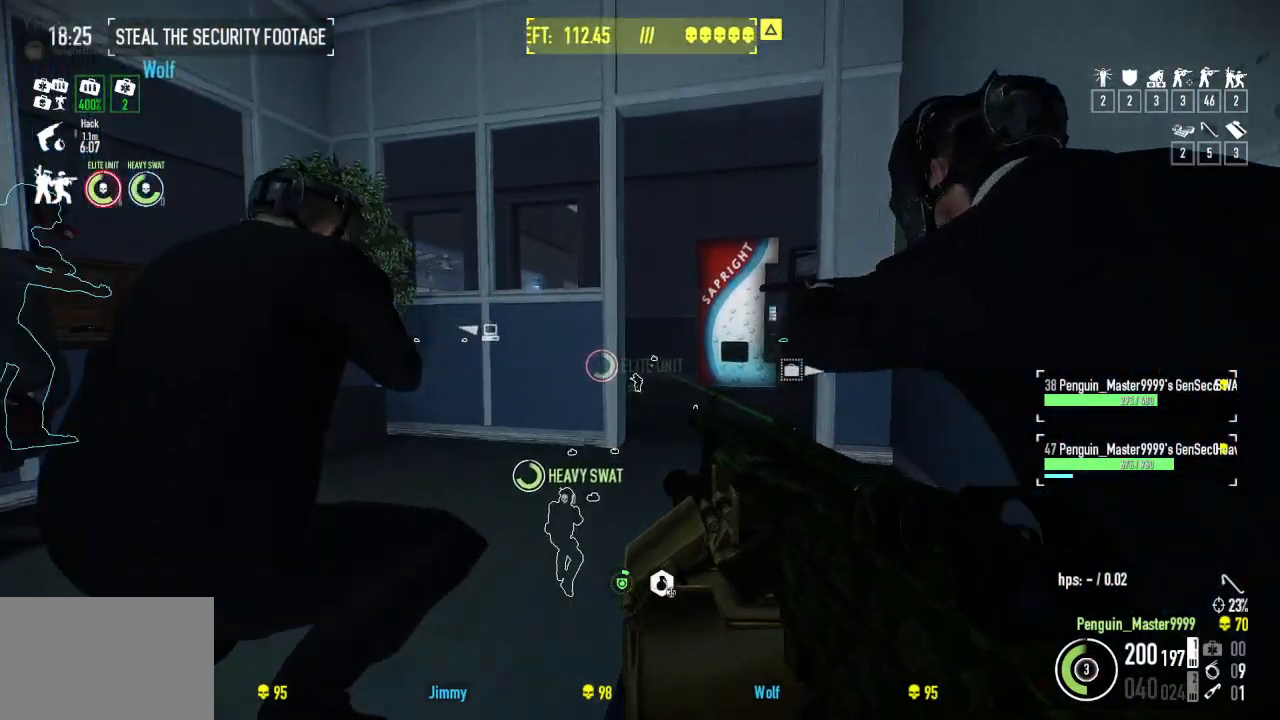
{"keys": ["w"], "events": []}
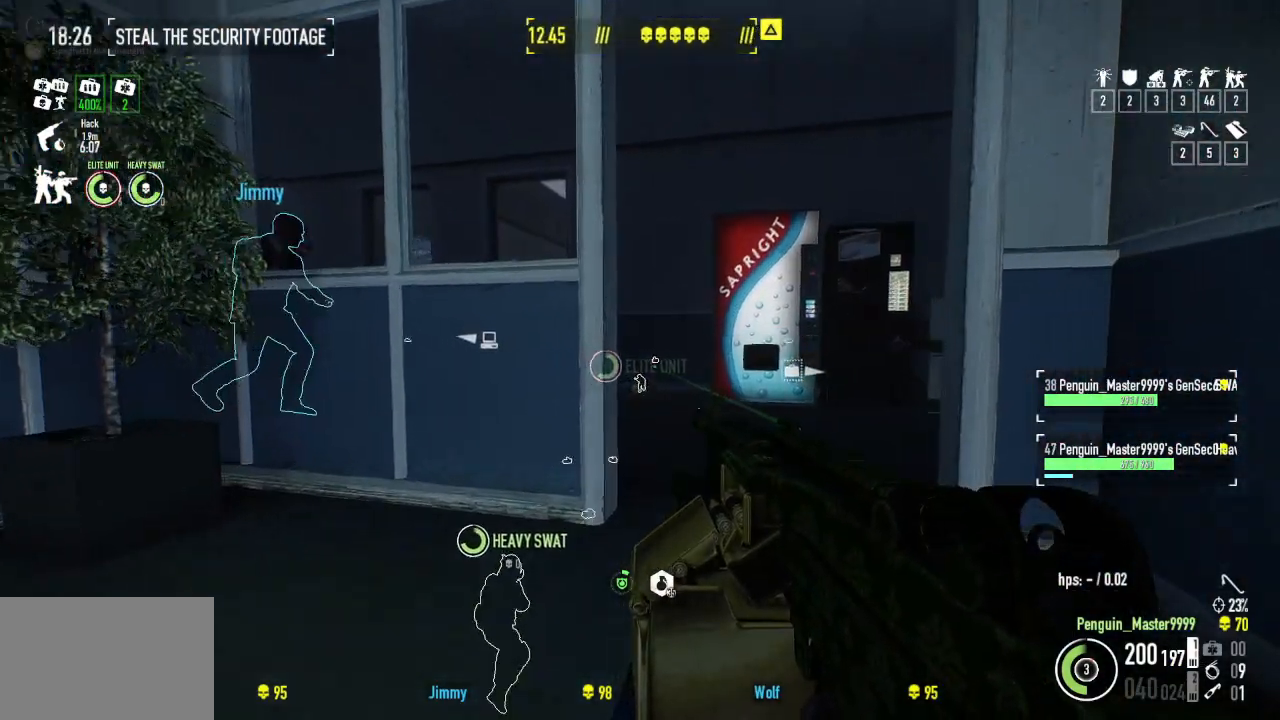
{"keys": ["a", "w"], "events": [[450, "a", "down"]]}
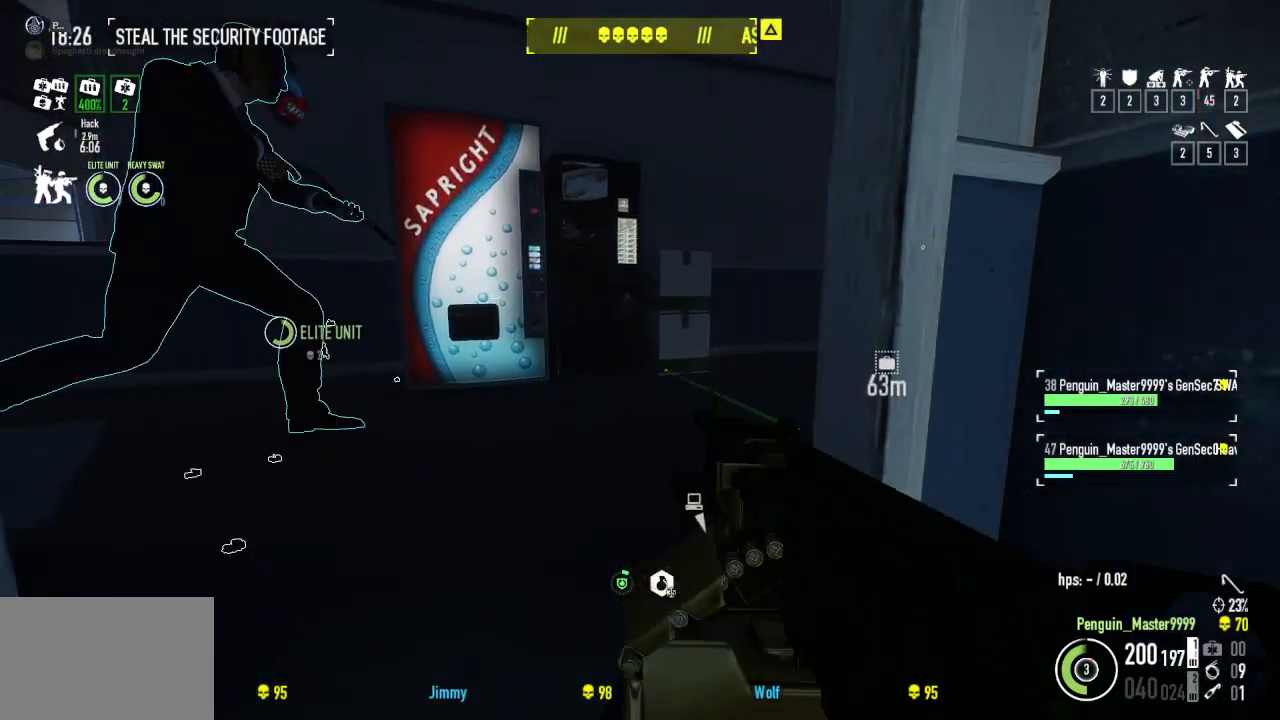
{"keys": ["a", "w"], "events": []}
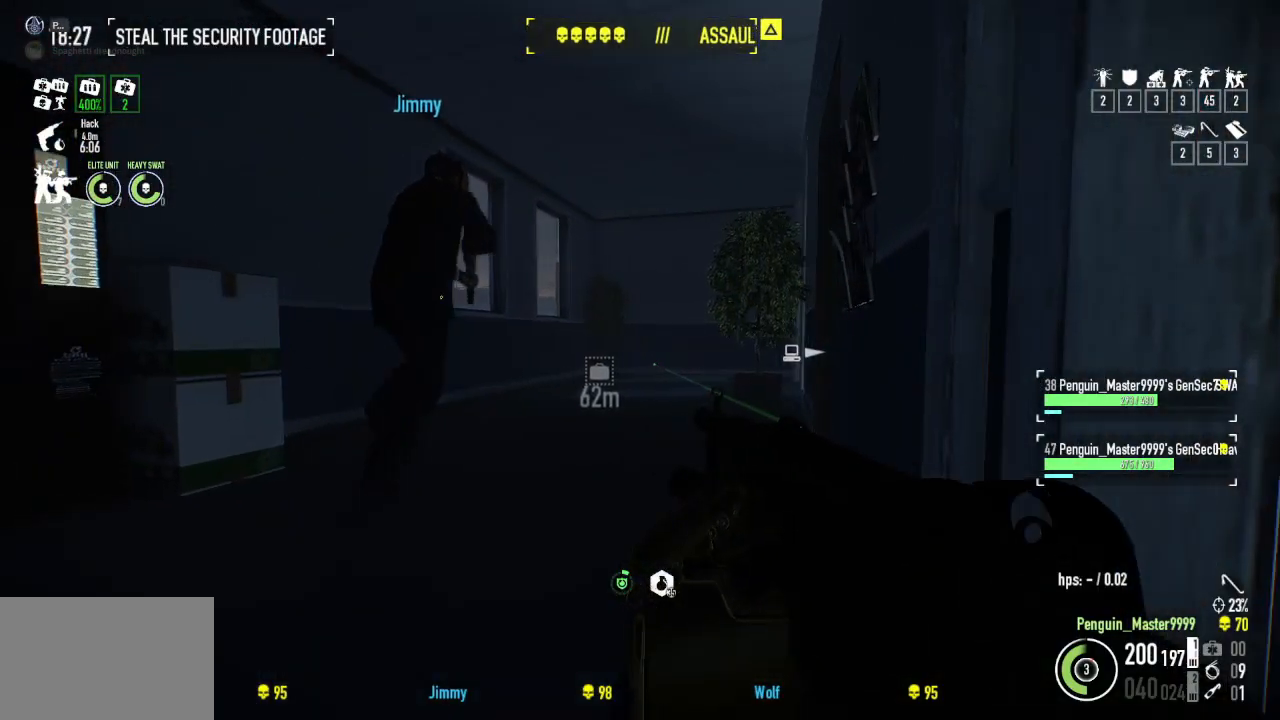
{"keys": ["shift", "w"], "events": [[17, "shift", "down"], [34, "a", "up"], [334, "a", "down"], [417, "a", "up"]]}
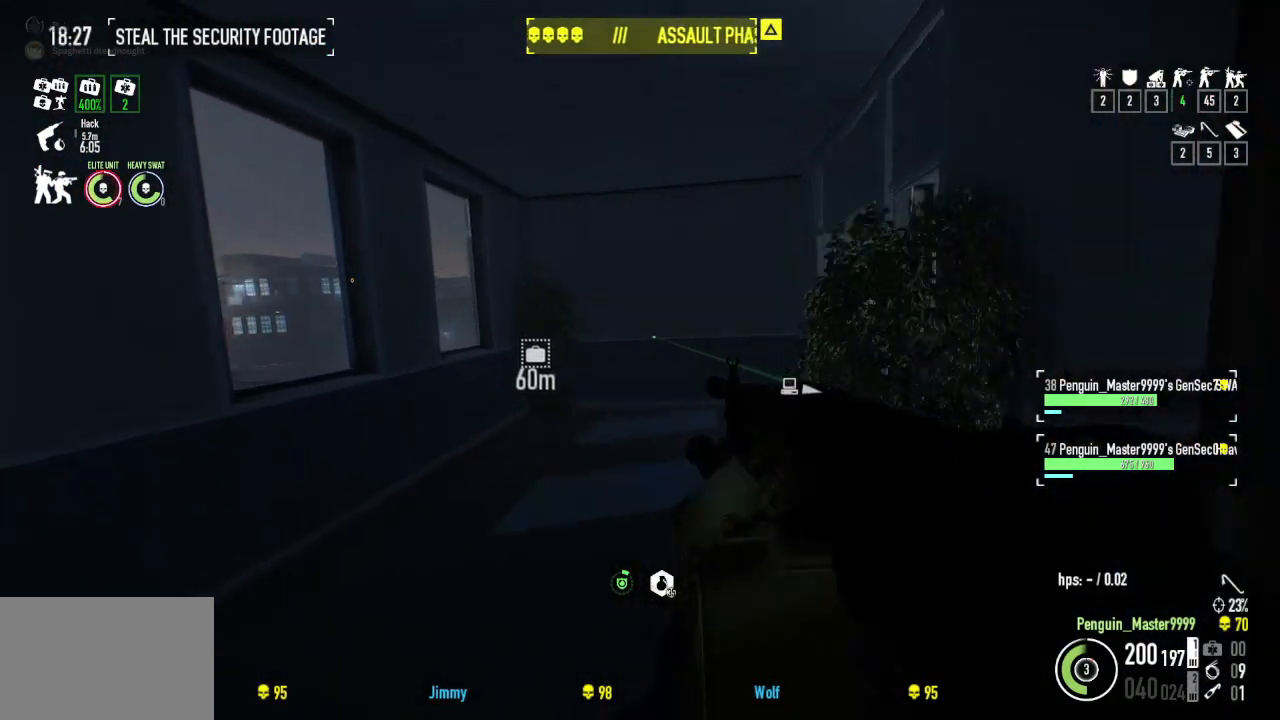
{"keys": ["d", "w"], "events": [[317, "shift", "up"], [467, "d", "down"]]}
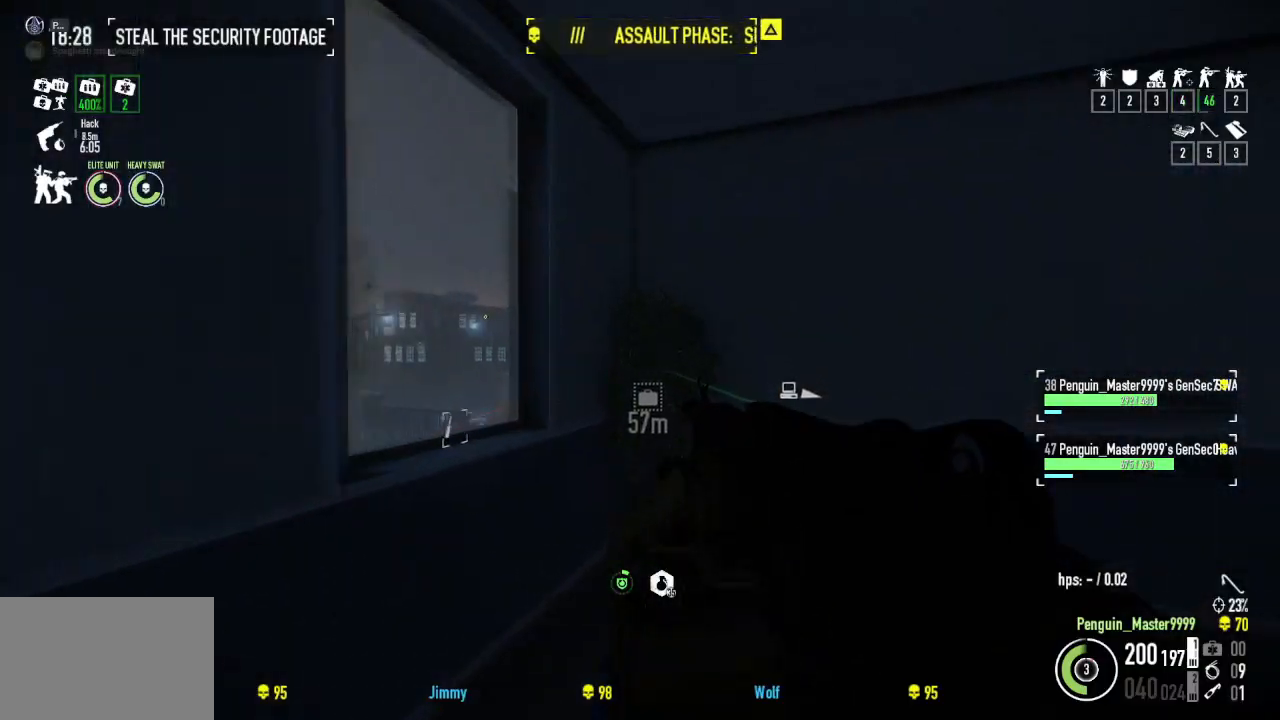
{"keys": ["d", "w"], "events": []}
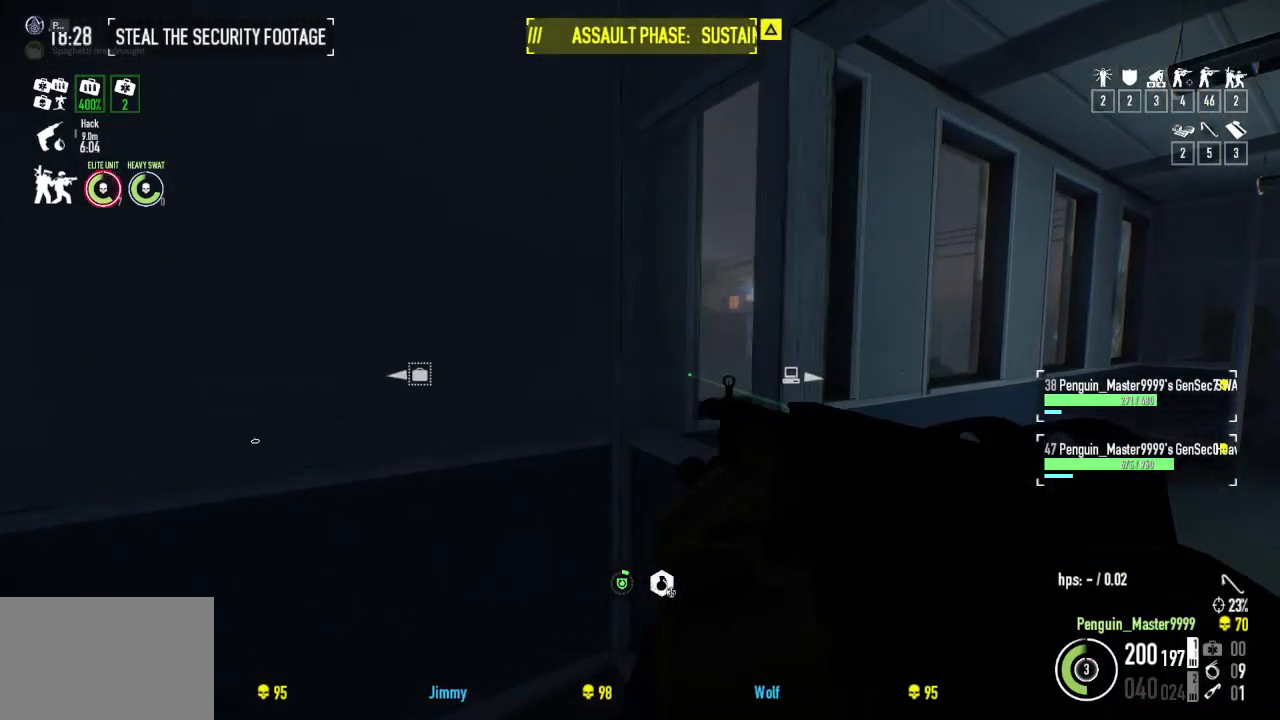
{"keys": [], "events": [[284, "d", "up"], [350, "w", "up"]]}
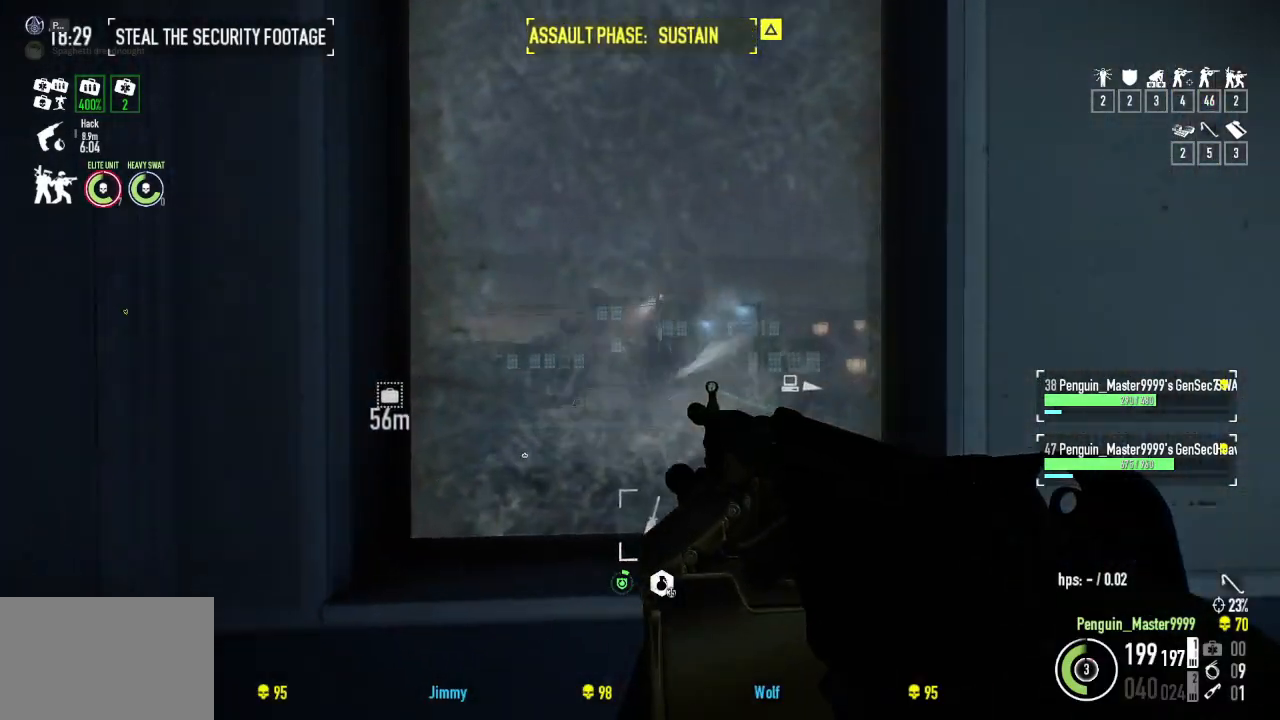
{"keys": [], "events": []}
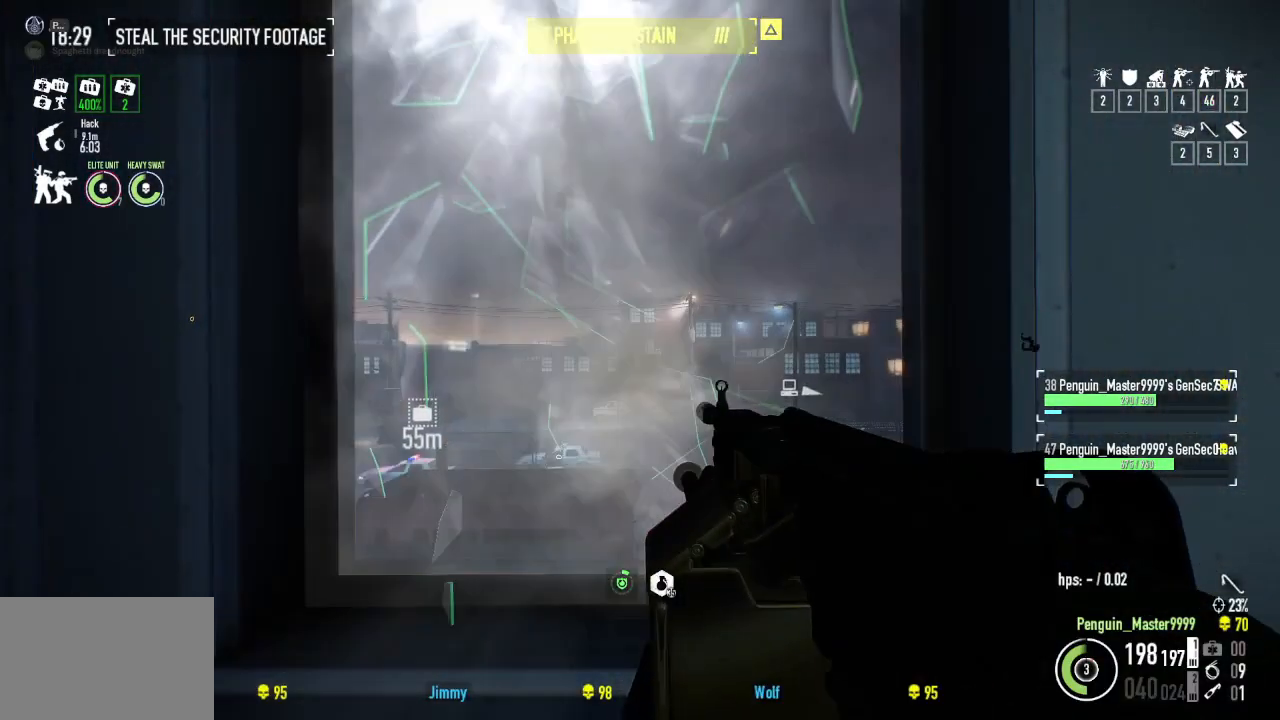
{"keys": [], "events": [[150, "w", "down"], [334, "w", "up"]]}
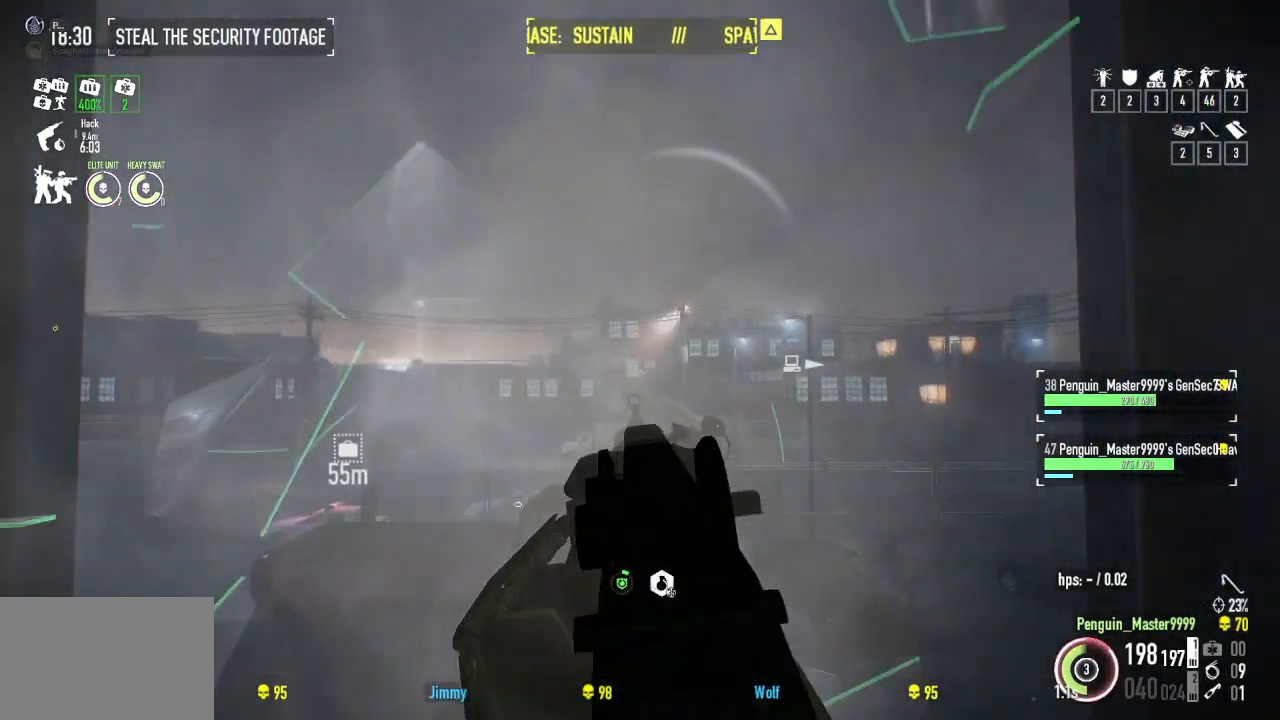
{"keys": [], "events": [[67, "a", "down"], [167, "a", "up"]]}
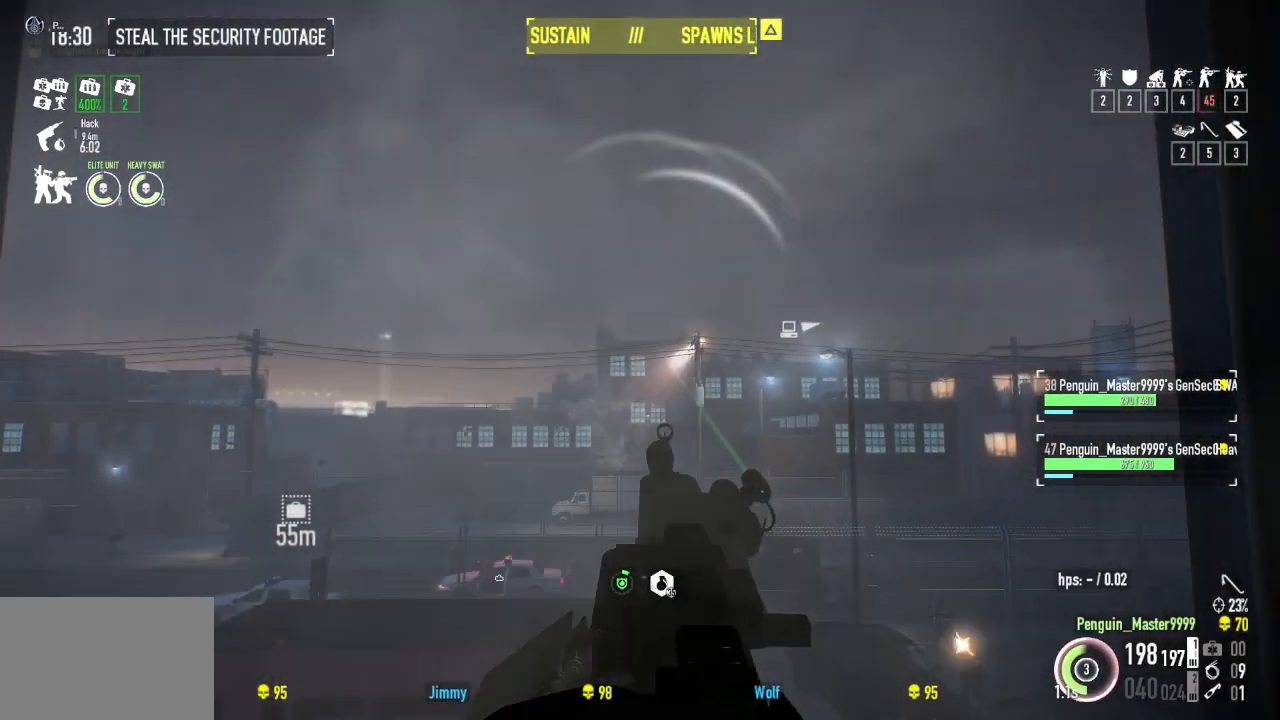
{"keys": [], "events": [[317, "f", "down"], [400, "f", "up"]]}
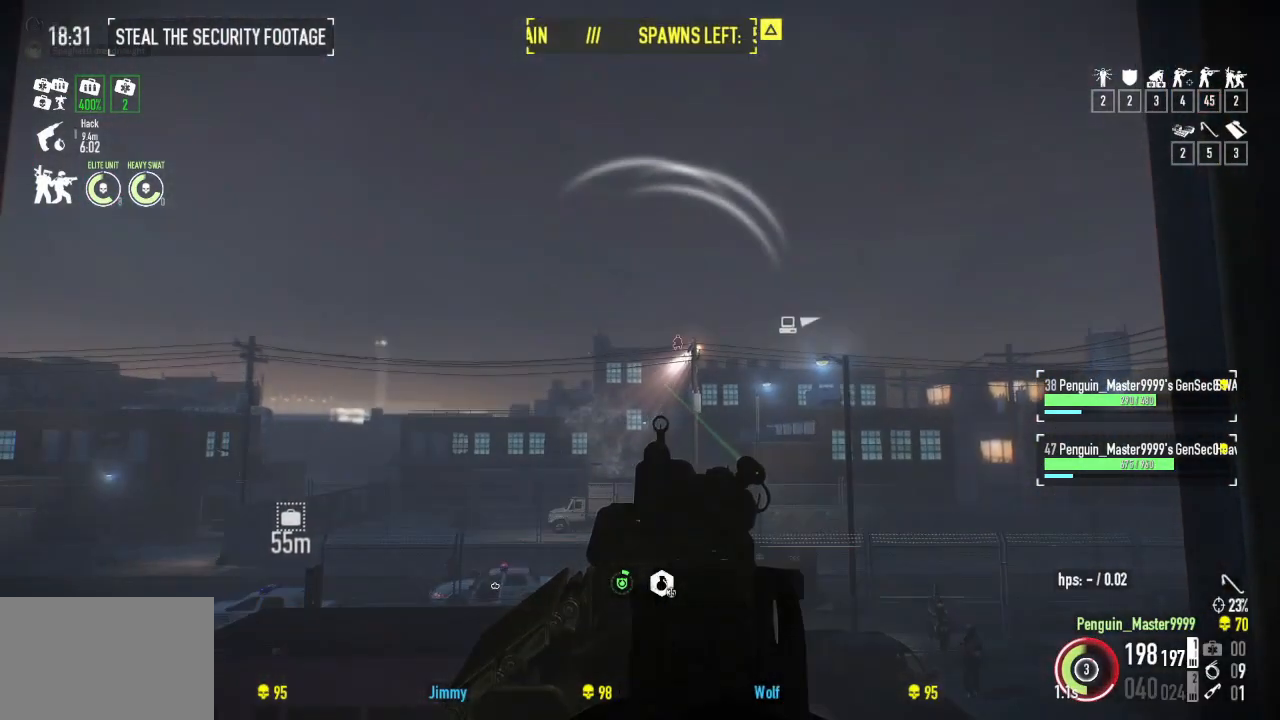
{"keys": [], "events": [[50, "f", "down"], [134, "f", "up"]]}
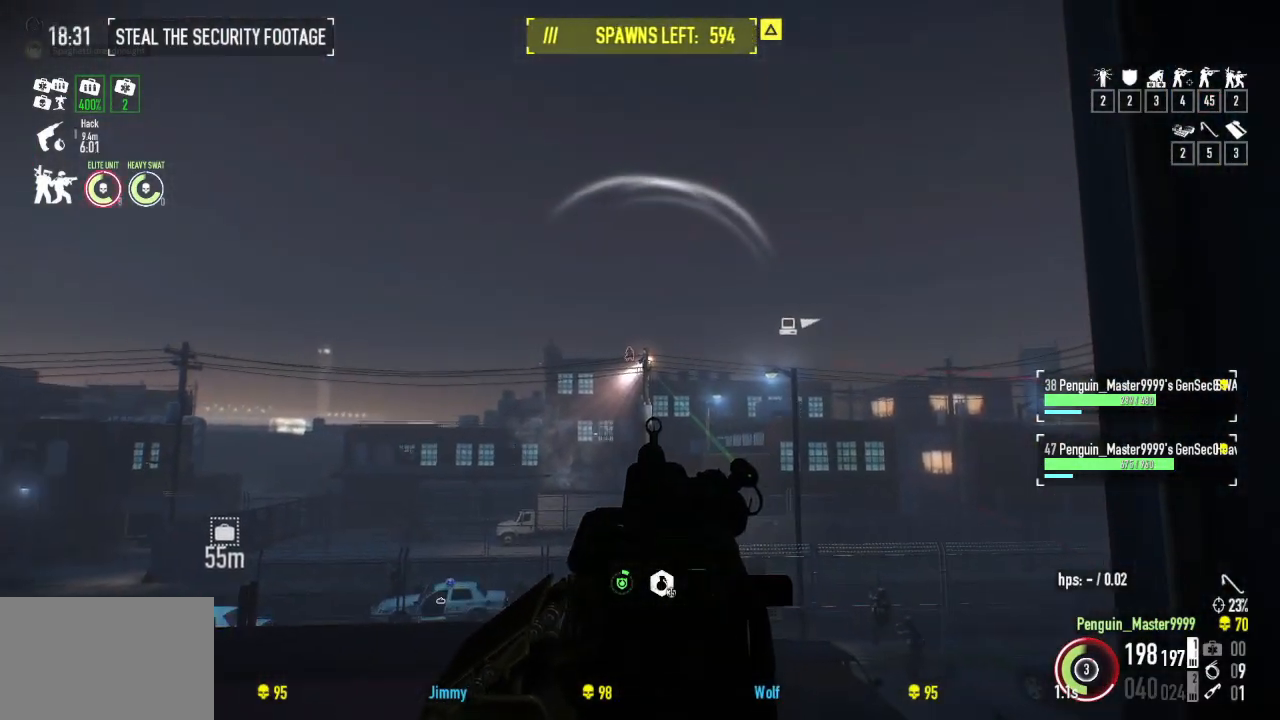
{"keys": [], "events": []}
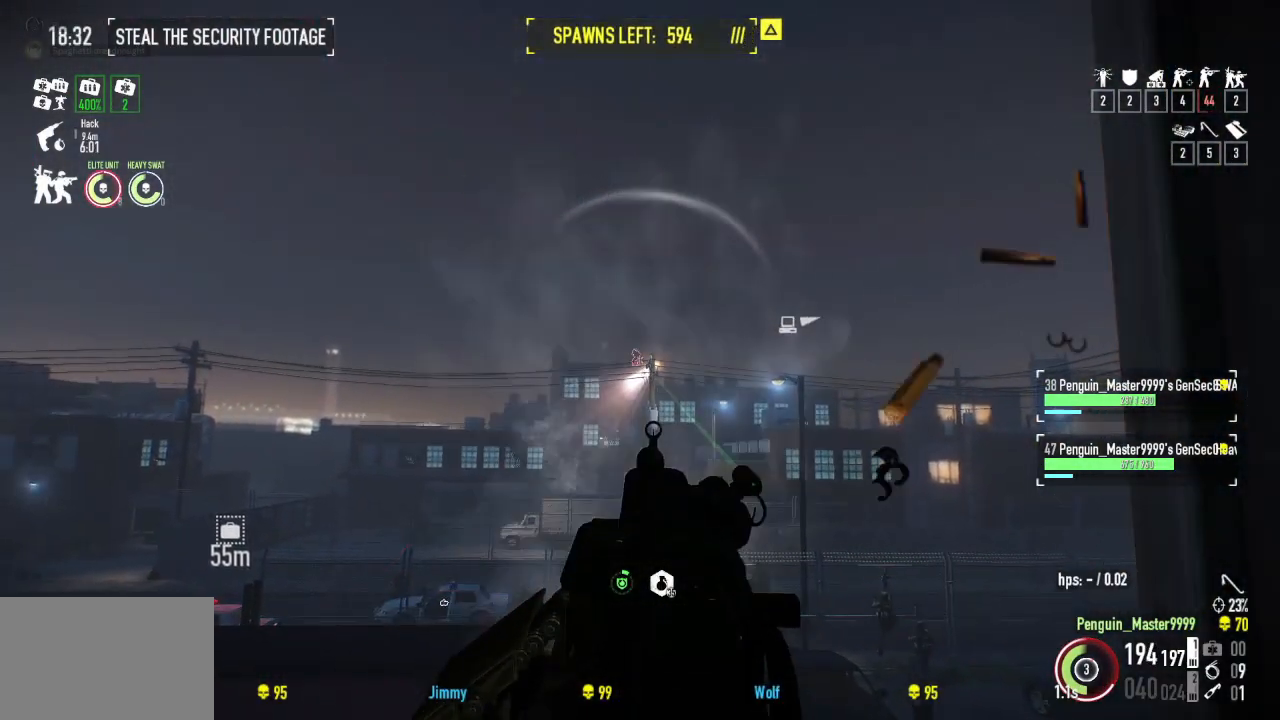
{"keys": [], "events": []}
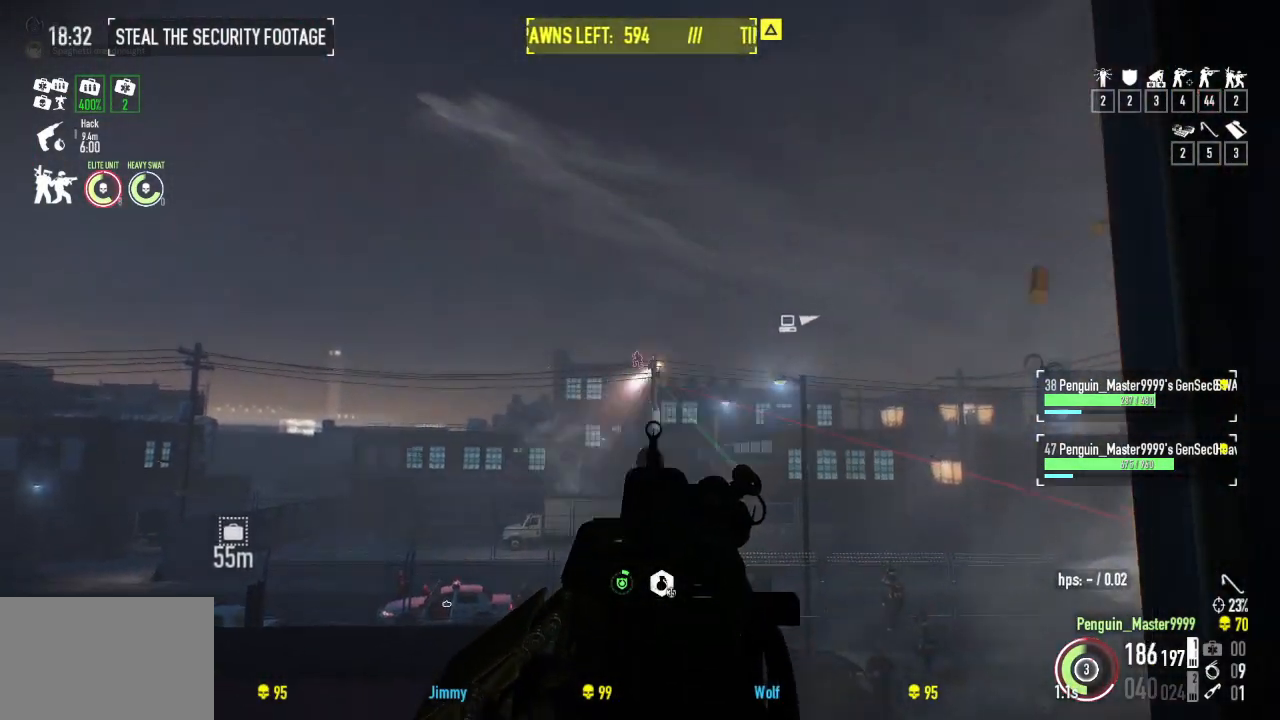
{"keys": [], "events": []}
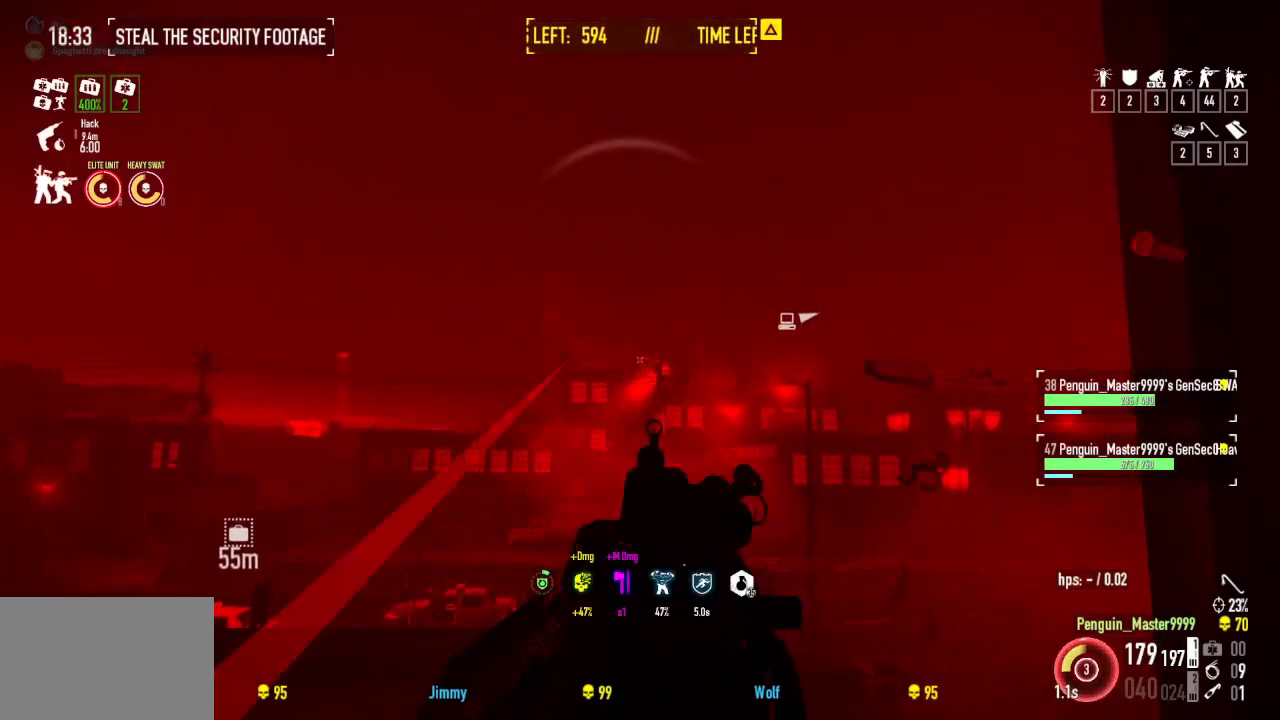
{"keys": [], "events": []}
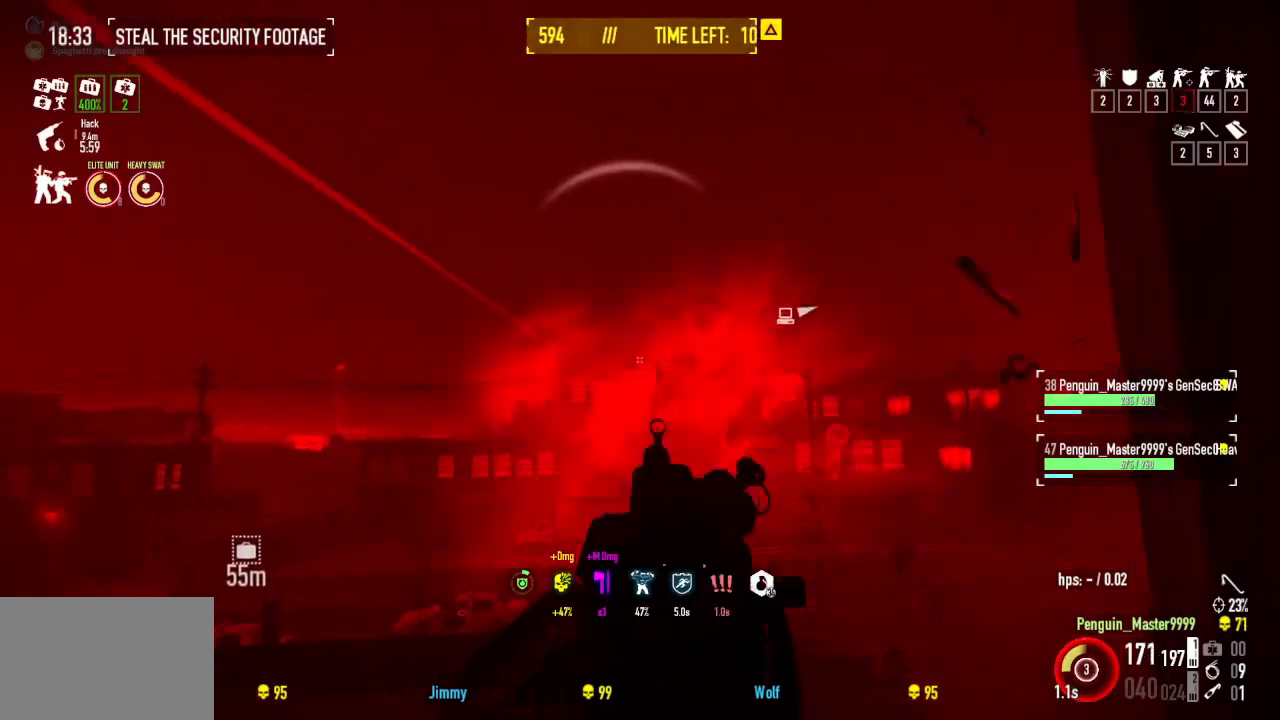
{"keys": [], "events": []}